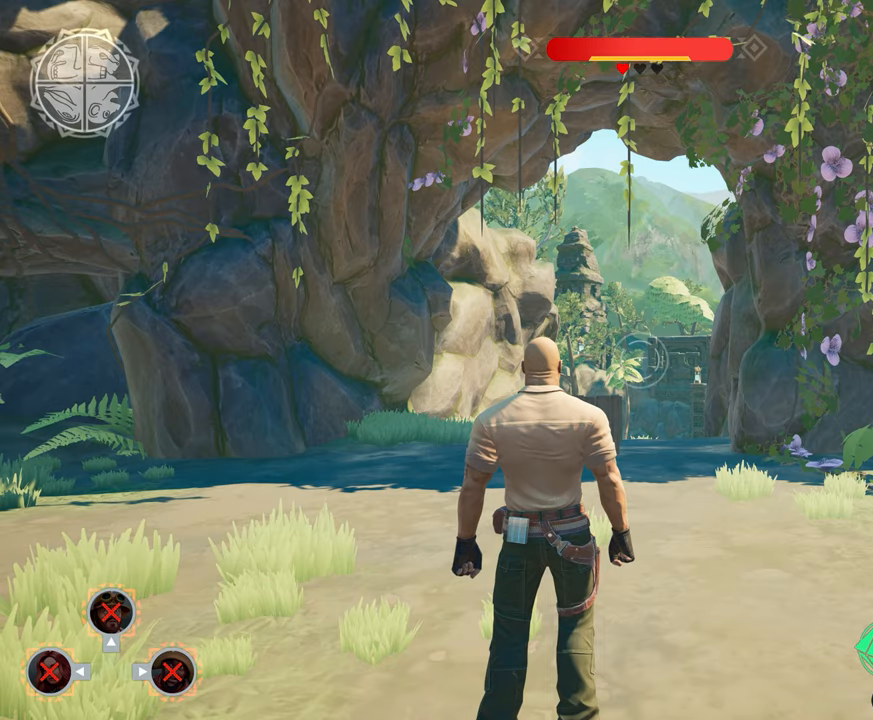
Gameplay with a controller (PlayStation layout); each line is a JSON object with the inputs held at the frame after it (dt_ms = milliseconds from this image to that frame). "events" lists button and stick changes between this image and that frame as [ms after this image, input, new state], when the widget could be followed in between. Not read: left_stick right_stick.
{"dt_ms": 500, "buttons": [], "events": []}
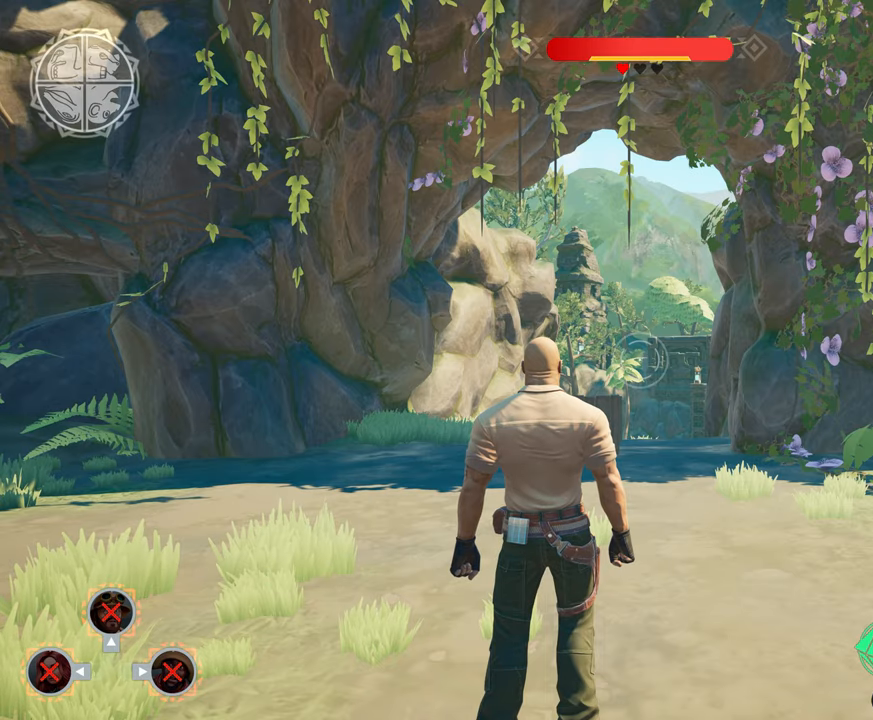
{"dt_ms": 500, "buttons": ["L3", "R3"], "events": [[217, "L3", "down"], [217, "R3", "down"]]}
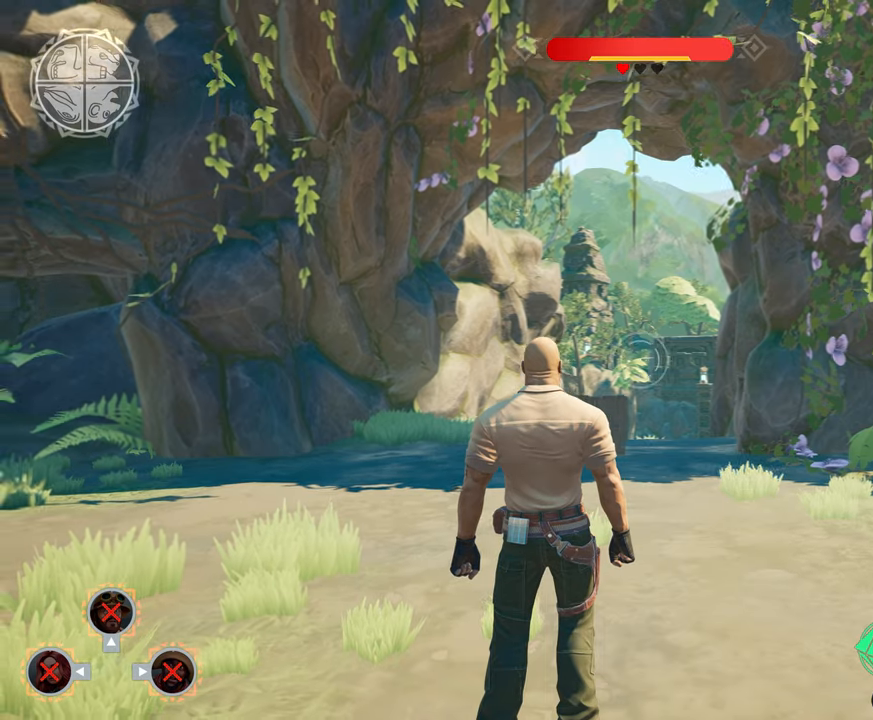
{"dt_ms": 500, "buttons": ["L3", "R3"], "events": []}
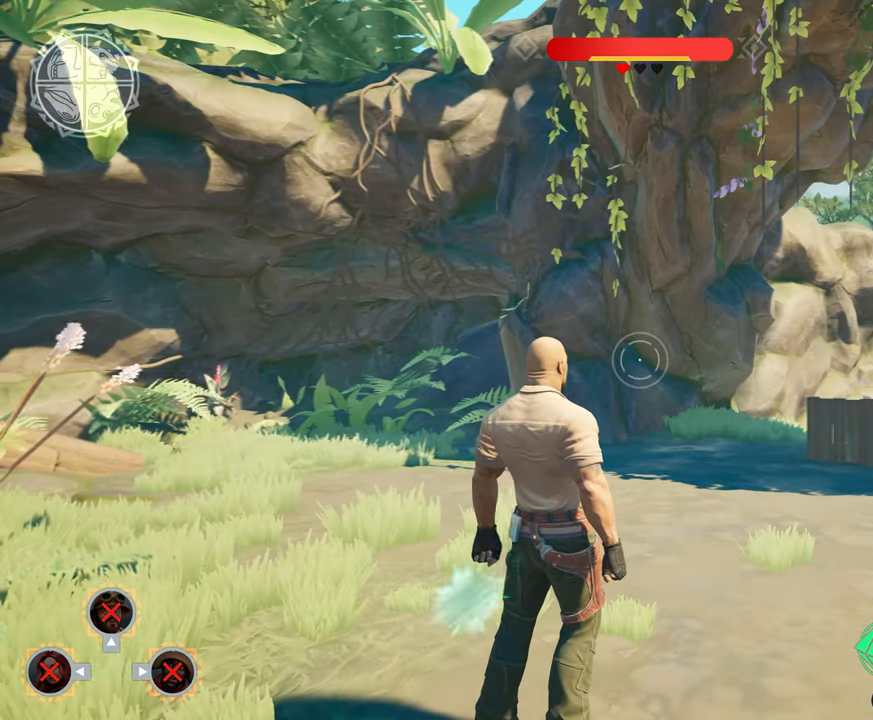
{"dt_ms": 500, "buttons": ["L3", "R3"], "events": []}
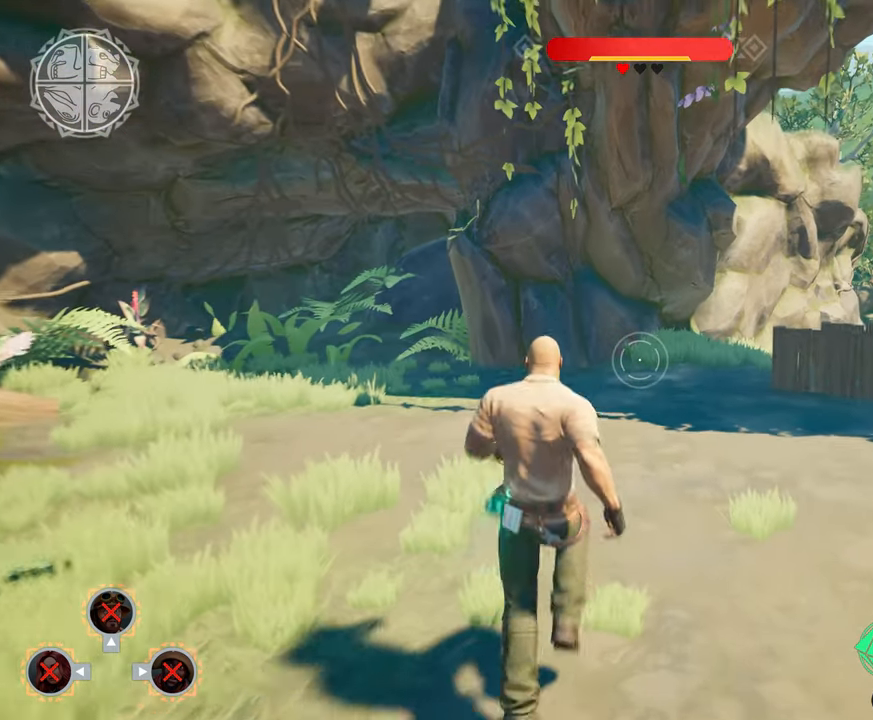
{"dt_ms": 500, "buttons": ["L3", "R3"], "events": []}
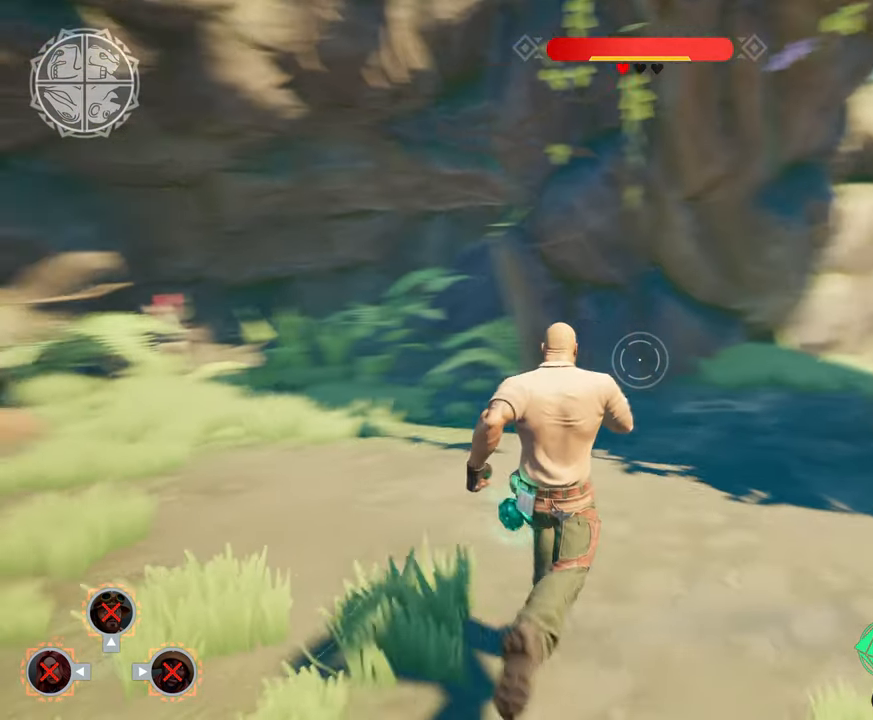
{"dt_ms": 500, "buttons": ["L3", "R3"], "events": [[150, "R2", "down"], [250, "R2", "up"]]}
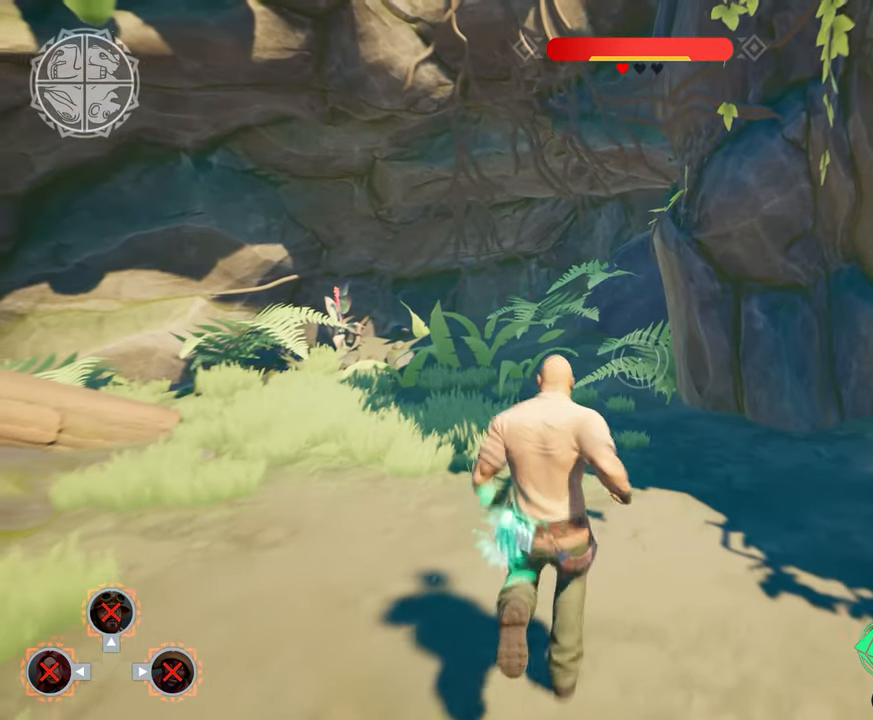
{"dt_ms": 500, "buttons": ["L3", "R3"], "events": []}
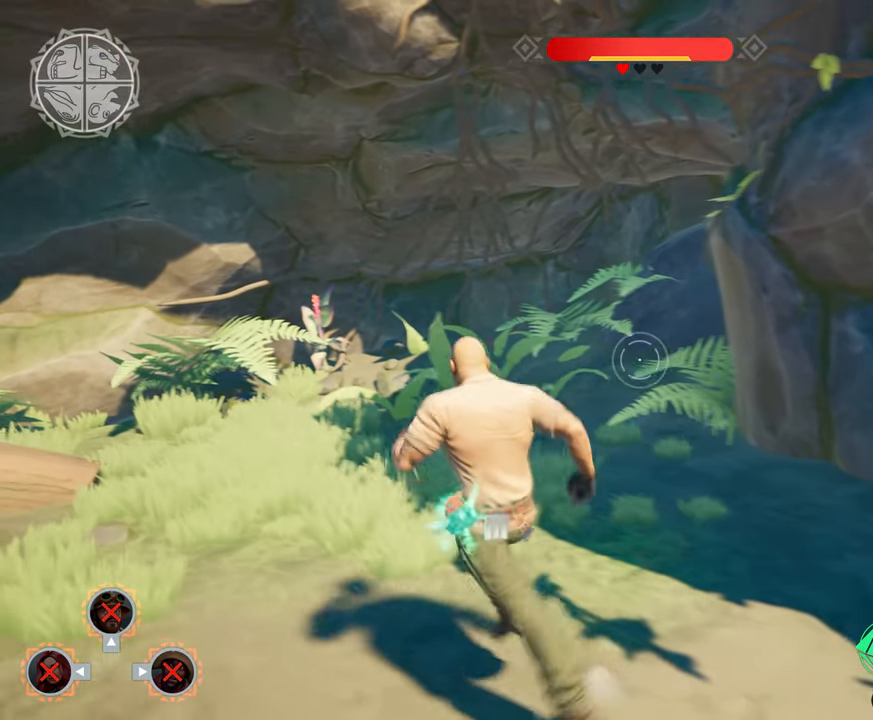
{"dt_ms": 500, "buttons": ["L3", "R3"], "events": []}
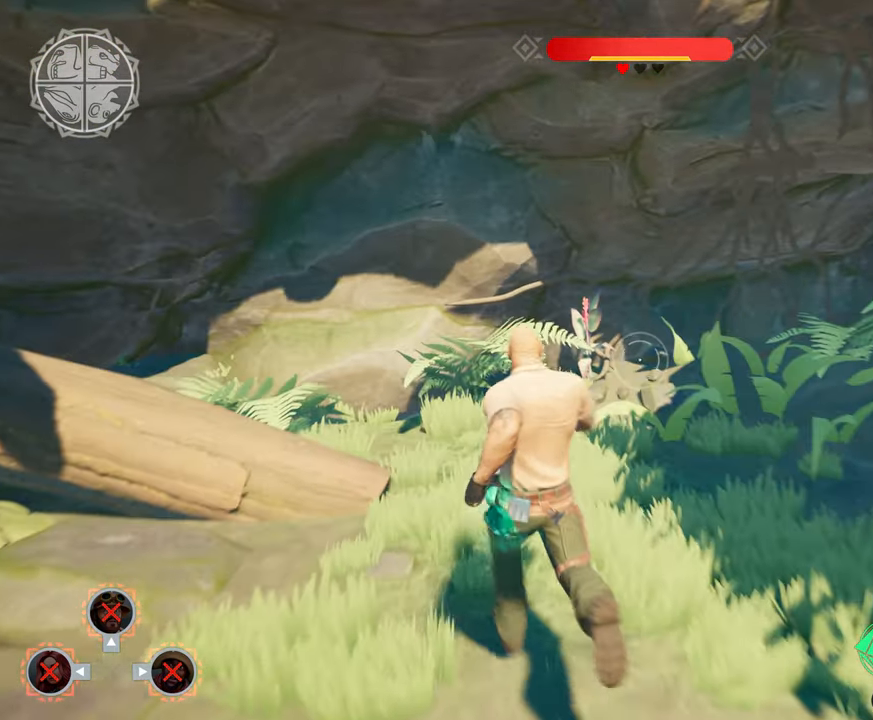
{"dt_ms": 500, "buttons": ["L3", "R3"], "events": []}
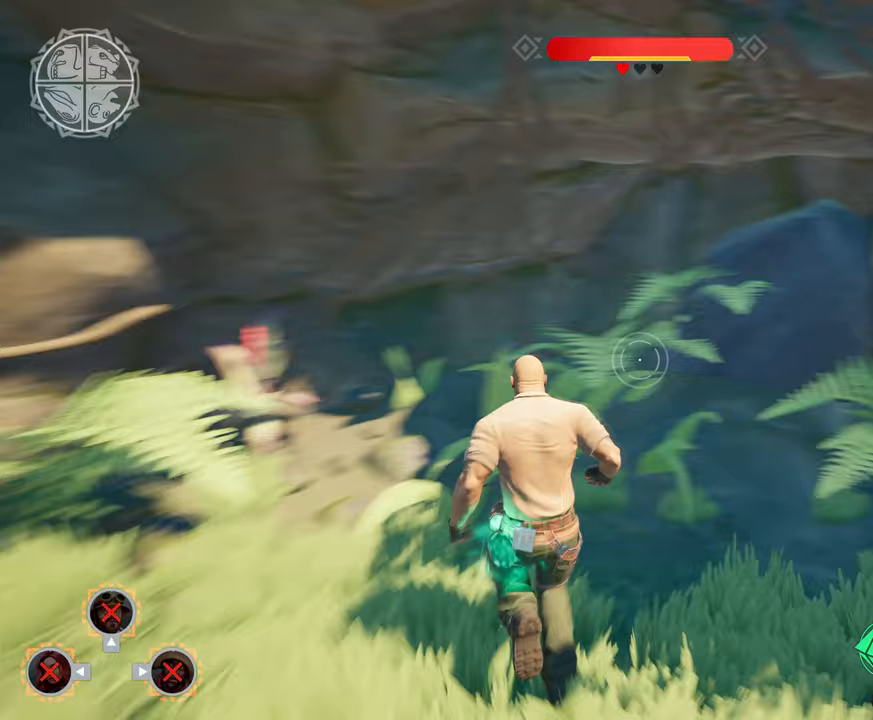
{"dt_ms": 500, "buttons": ["L3", "R3"], "events": []}
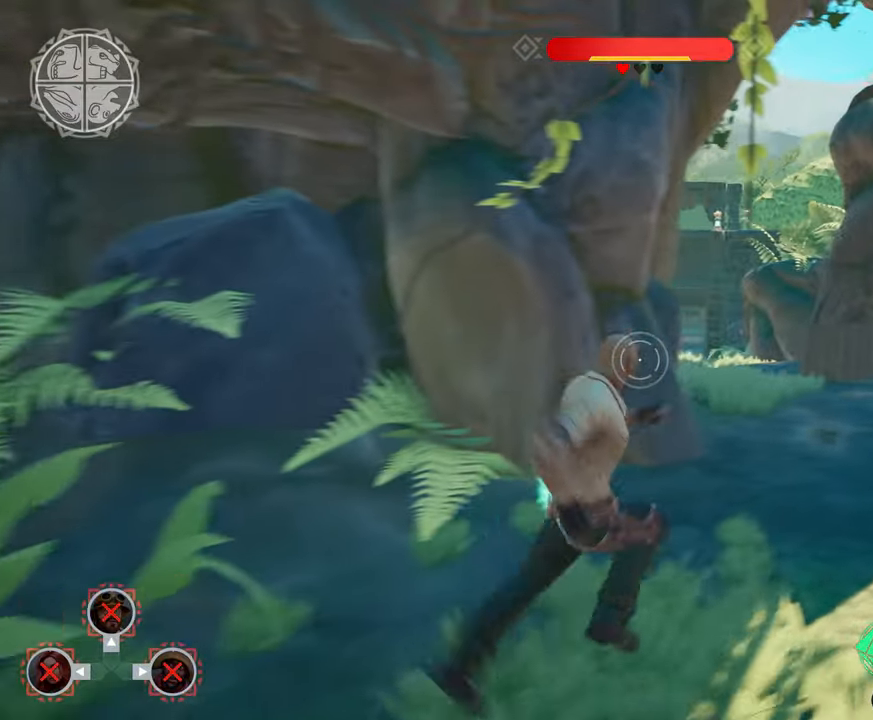
{"dt_ms": 500, "buttons": ["L3"], "events": [[467, "R3", "up"]]}
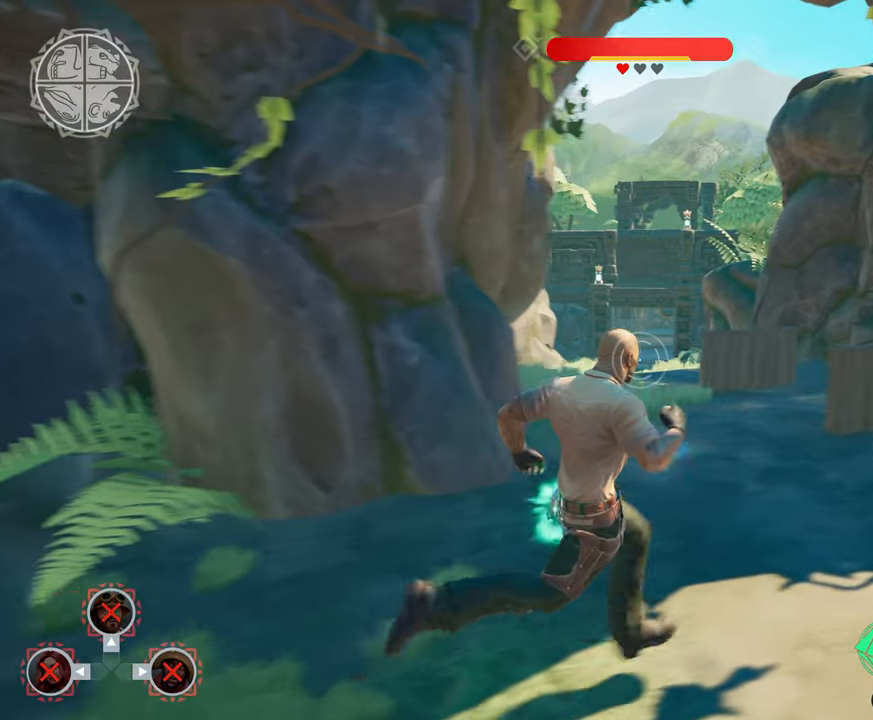
{"dt_ms": 500, "buttons": ["L3"], "events": []}
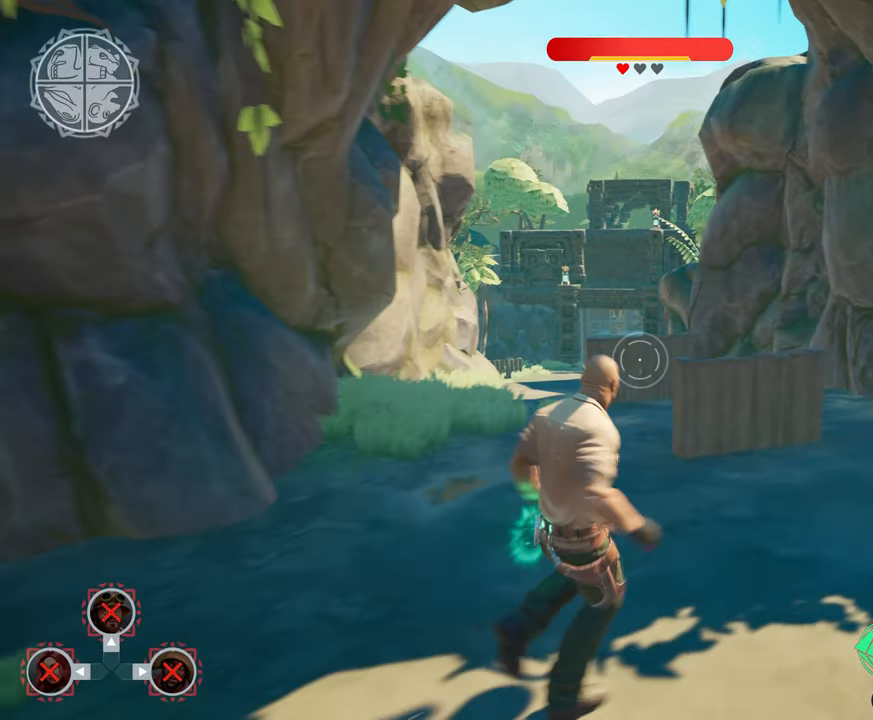
{"dt_ms": 500, "buttons": ["L3"], "events": []}
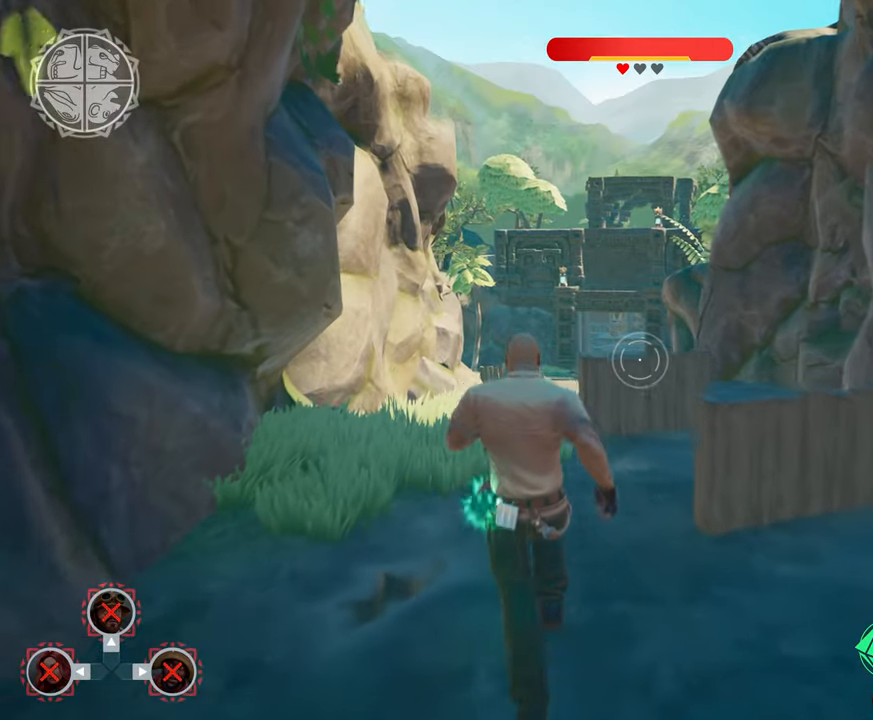
{"dt_ms": 500, "buttons": ["L3"], "events": []}
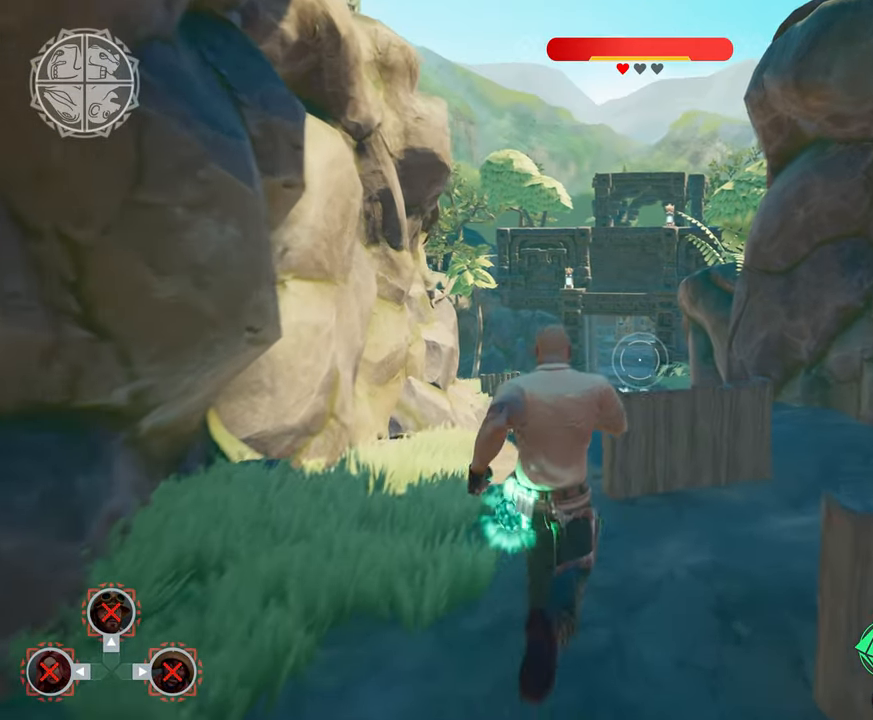
{"dt_ms": 500, "buttons": ["L3"], "events": []}
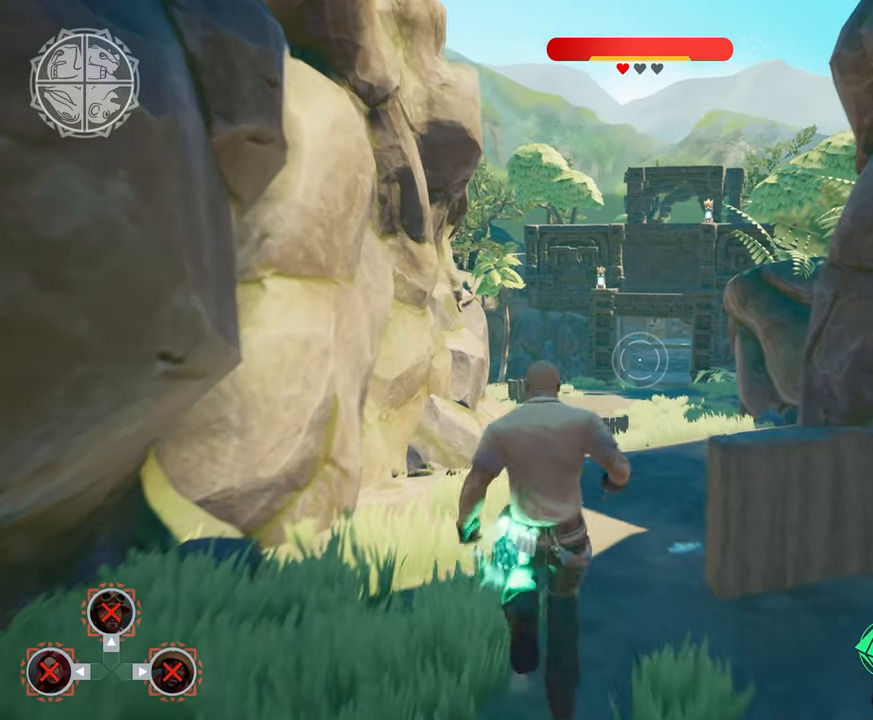
{"dt_ms": 500, "buttons": ["L3"], "events": []}
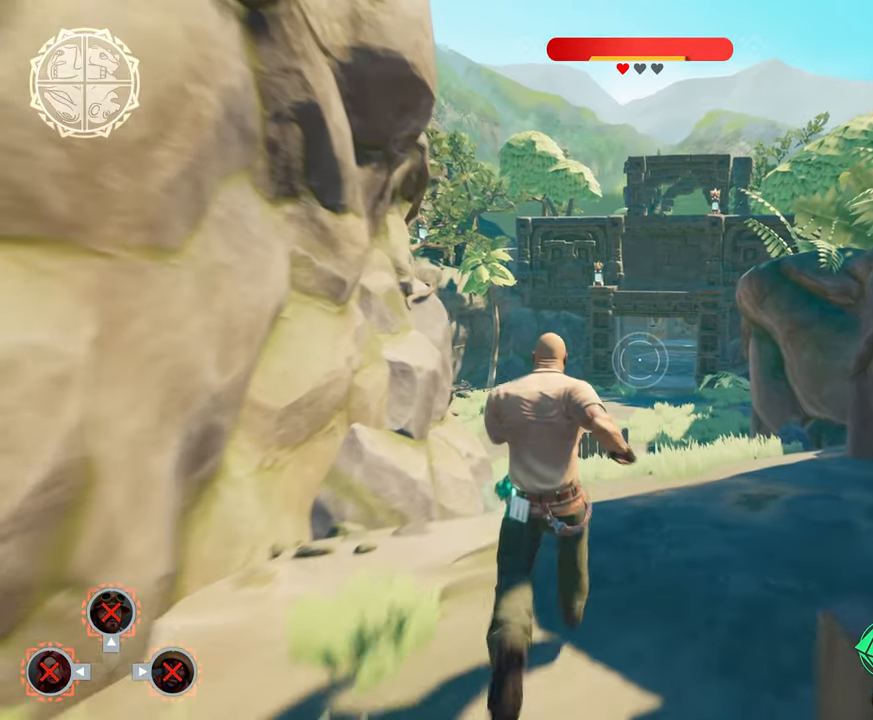
{"dt_ms": 500, "buttons": ["L3"], "events": []}
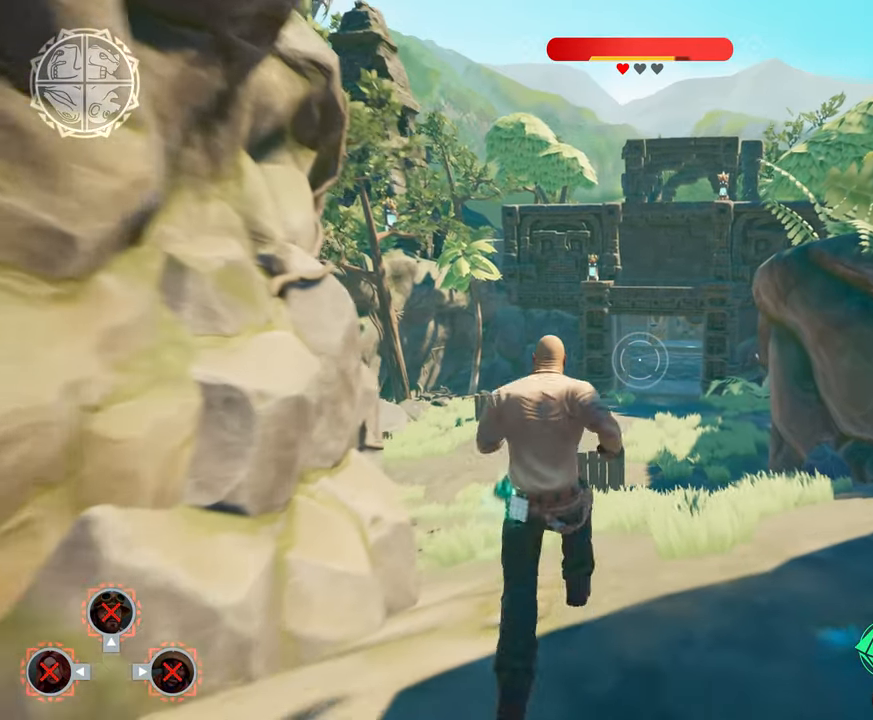
{"dt_ms": 500, "buttons": ["L3"], "events": []}
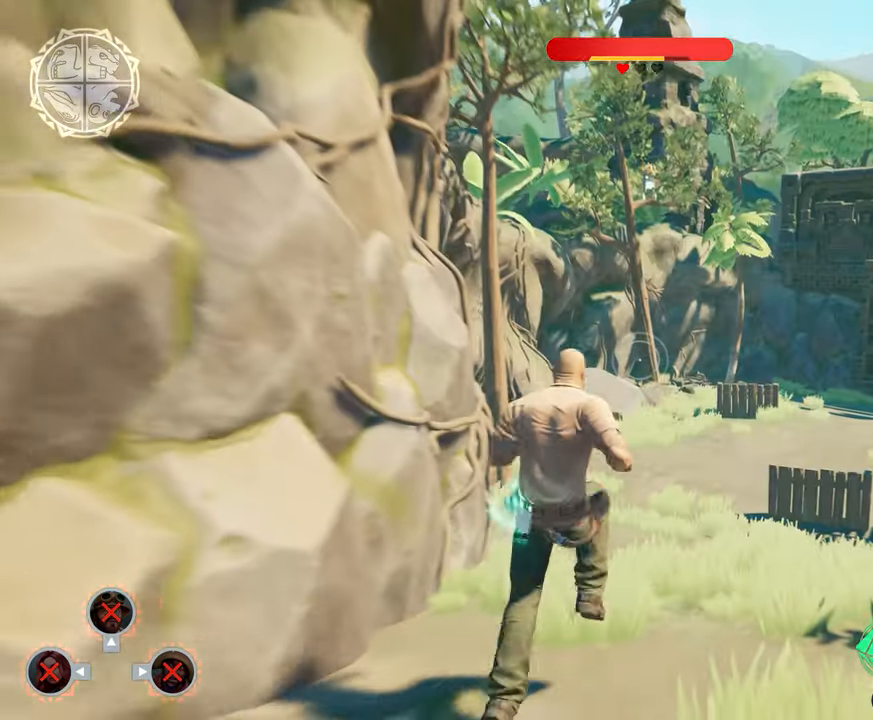
{"dt_ms": 500, "buttons": ["L3"], "events": []}
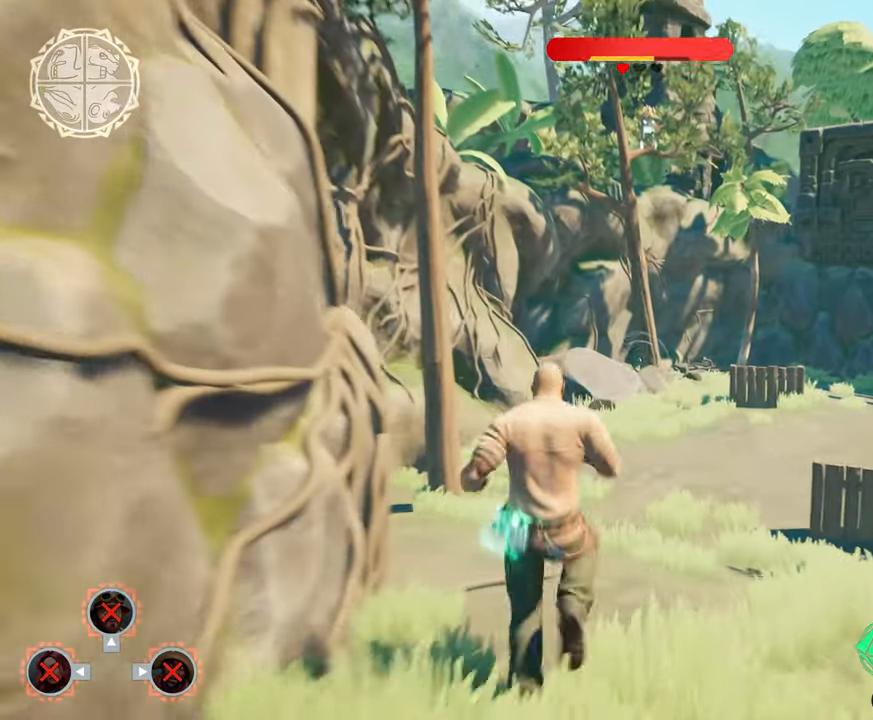
{"dt_ms": 1000, "buttons": ["L3"], "events": []}
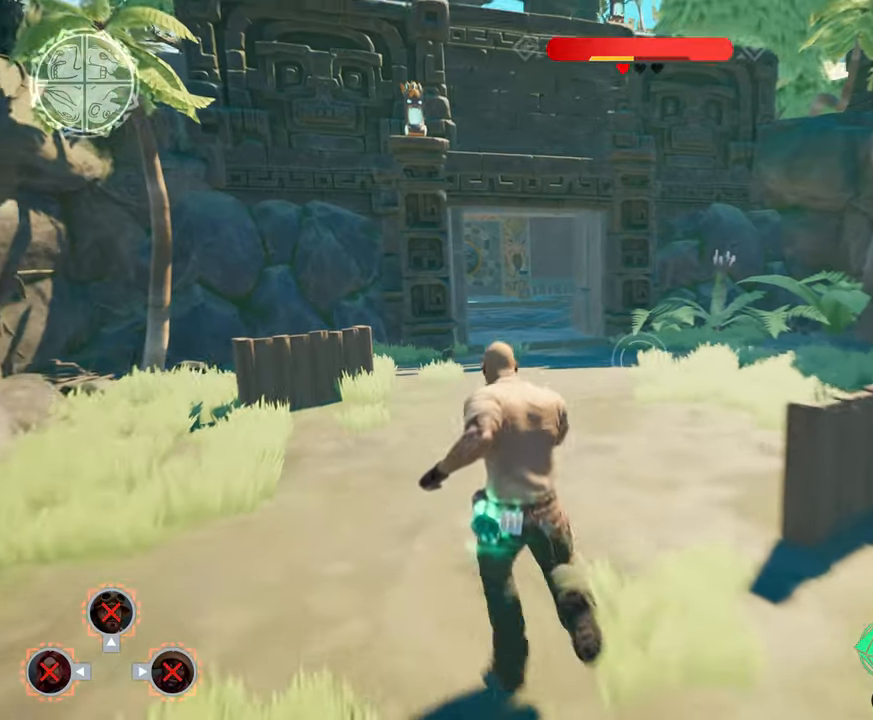
{"dt_ms": 500, "buttons": ["L3"], "events": []}
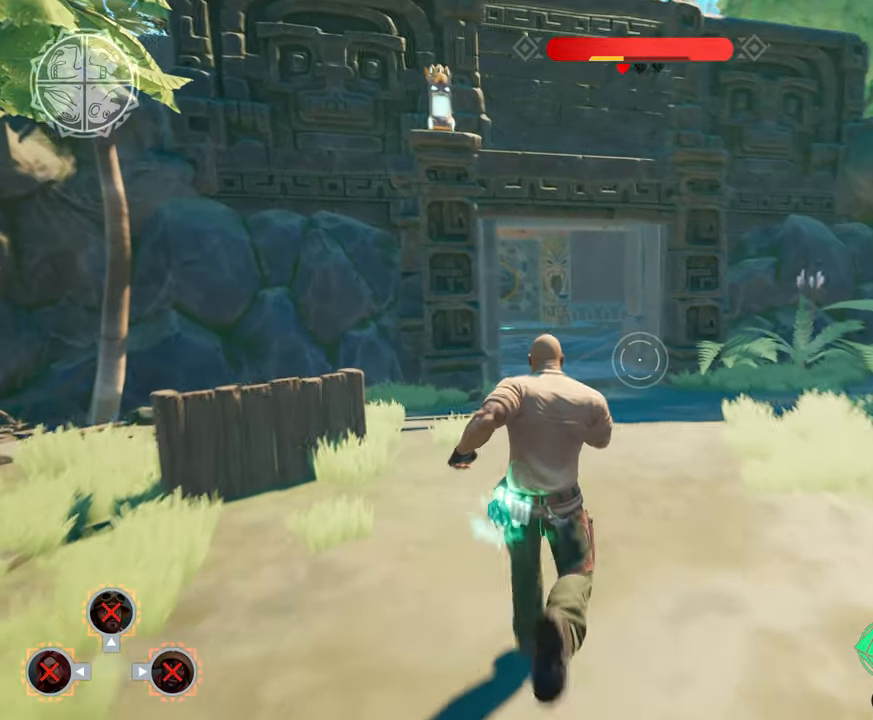
{"dt_ms": 500, "buttons": ["L3"], "events": []}